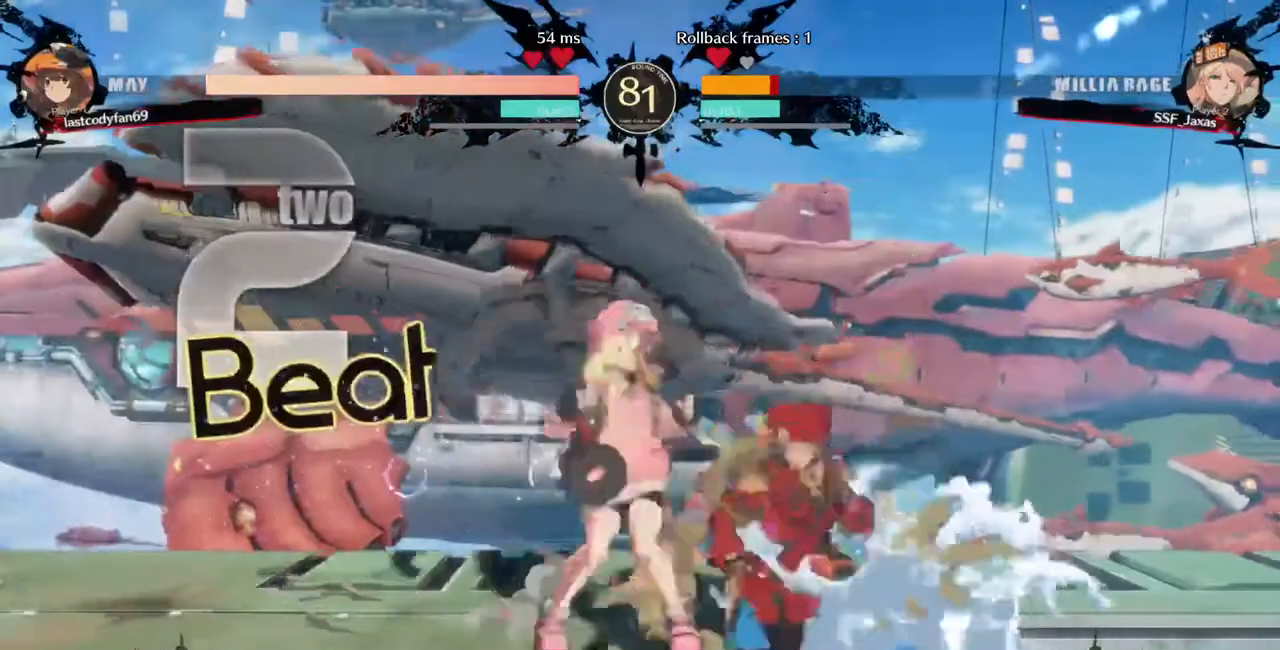
Gameplay with a controller (arcade stick); each line is a JSON object with the inputs held at the frame after it (dt_ms = milliseconds from this image to that frame). "events" lists button and stick changes between this image and that frame as [ms after this image, input, new state], when the widget could be followed in between. Not read: L3 R3.
{"dt_ms": 1000, "buttons": ["DPAD_DOWN", "DPAD_RIGHT"]}
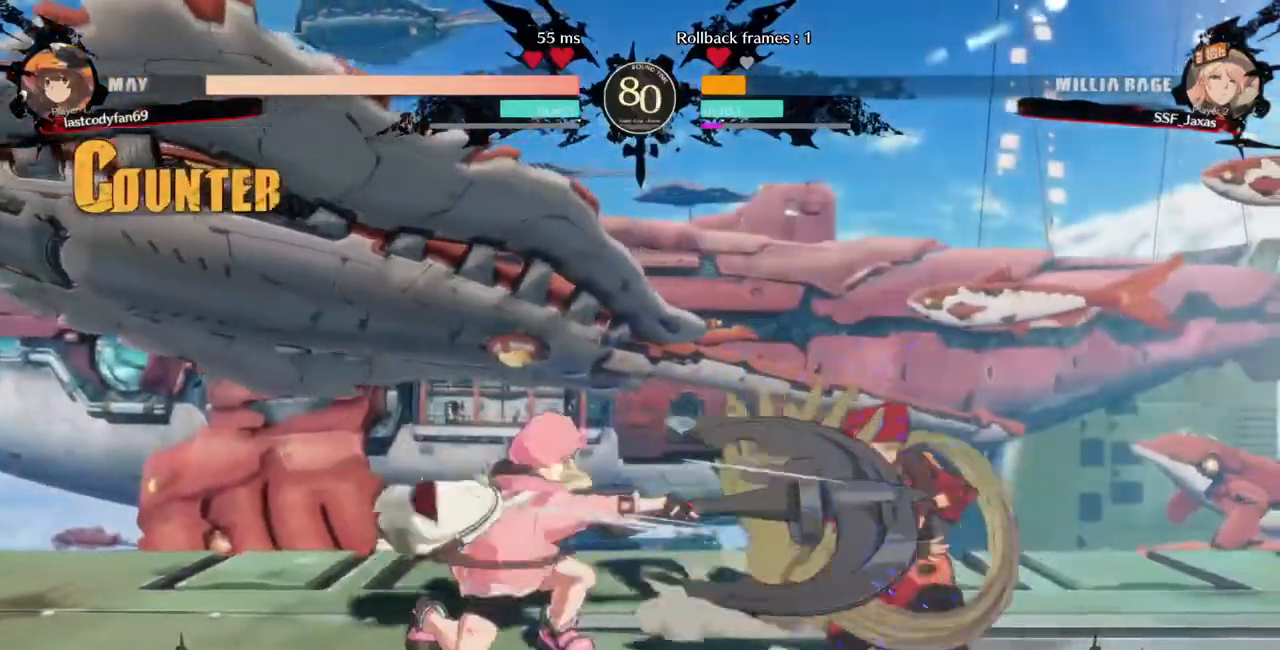
{"dt_ms": 520, "buttons": ["DPAD_DOWN", "DPAD_RIGHT"], "events": []}
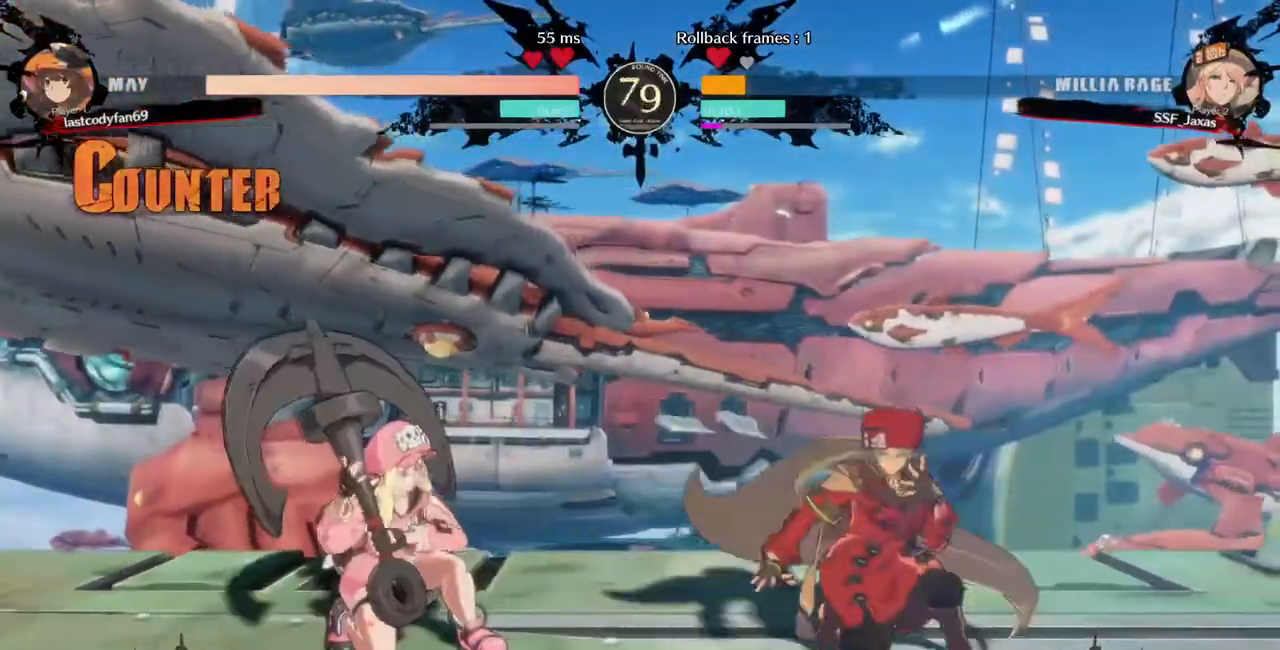
{"dt_ms": 480, "buttons": ["DPAD_RIGHT"], "events": [[320, "DPAD_DOWN", "up"], [360, "L1", "down"], [440, "L1", "up"]]}
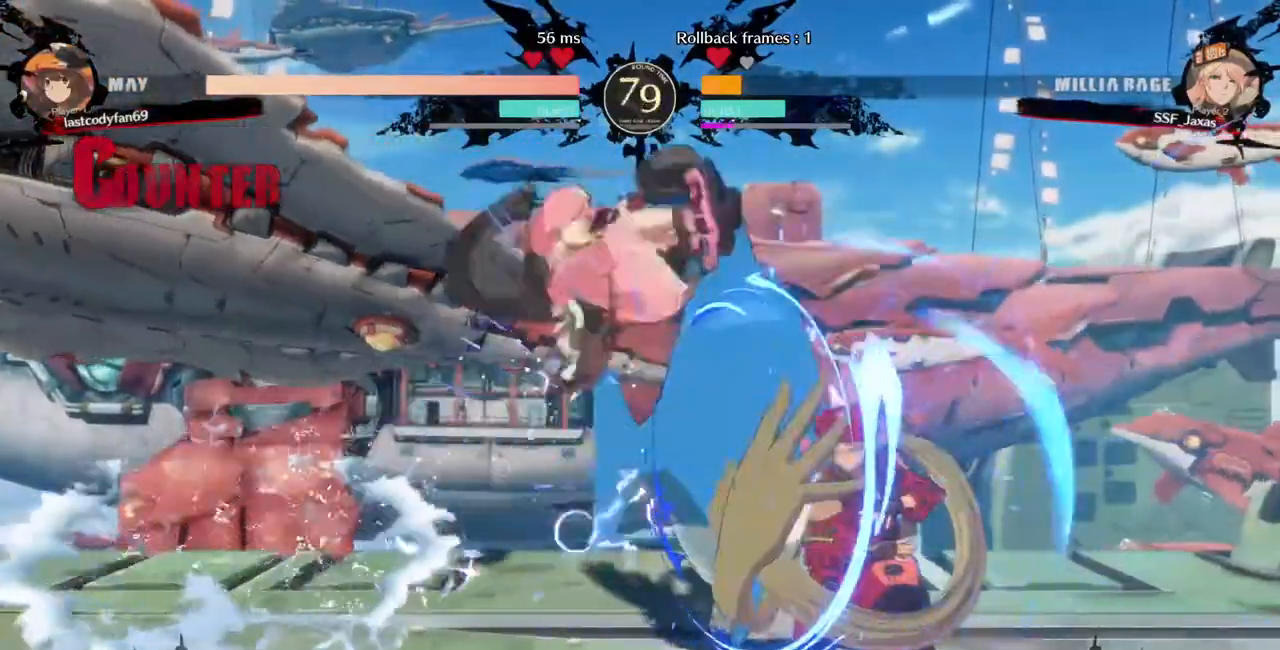
{"dt_ms": 1000, "buttons": []}
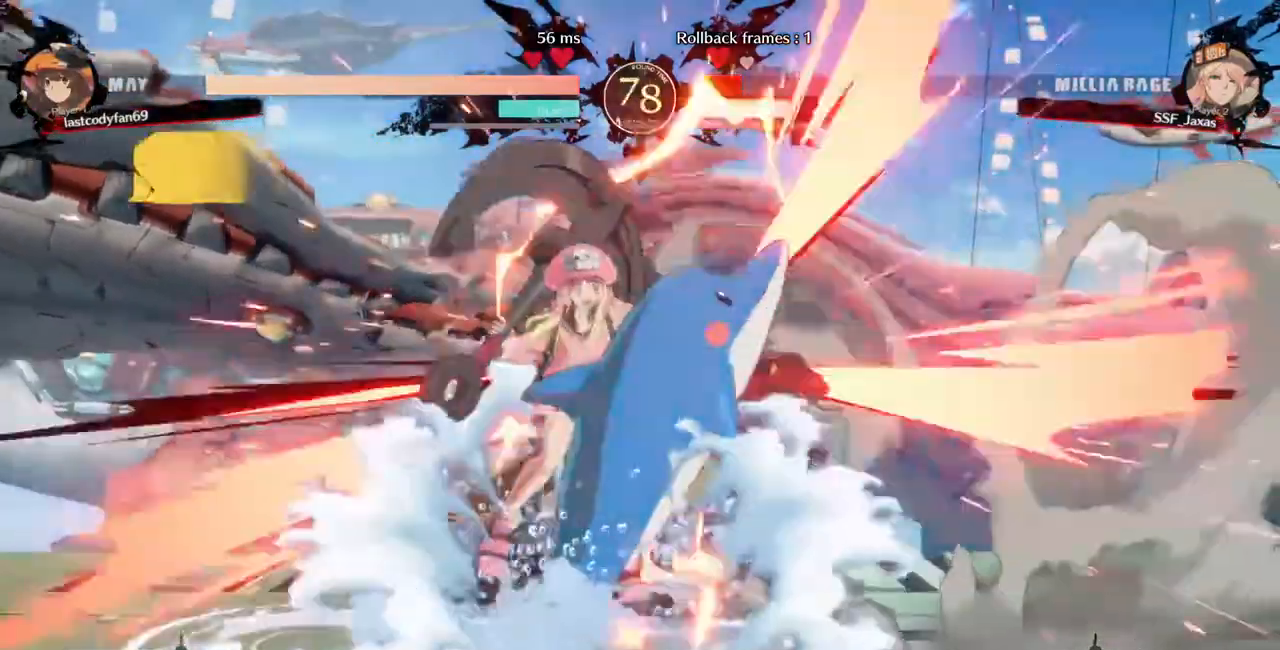
{"dt_ms": 1000, "buttons": ["SQUARE", "DPAD_RIGHT"]}
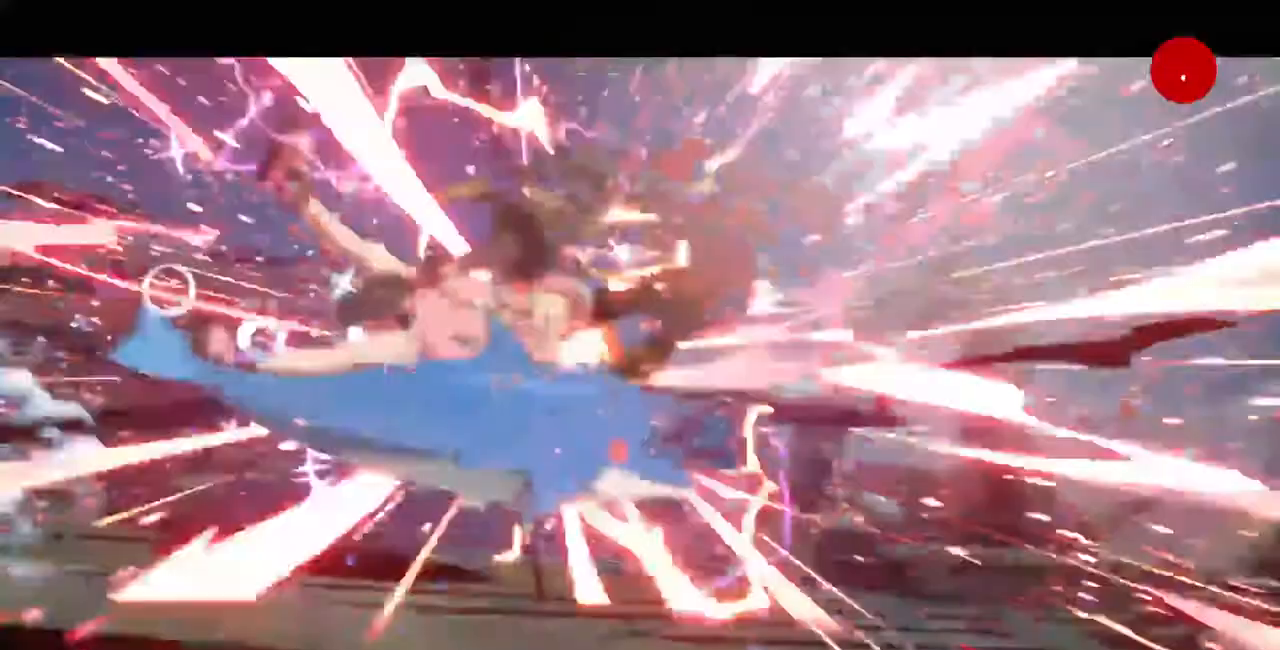
{"dt_ms": 520, "buttons": ["SQUARE"], "events": [[400, "DPAD_UP", "down"], [480, "SQUARE", "up"], [520, "DPAD_RIGHT", "up"], [520, "DPAD_UP", "up"], [520, "SQUARE", "down"]]}
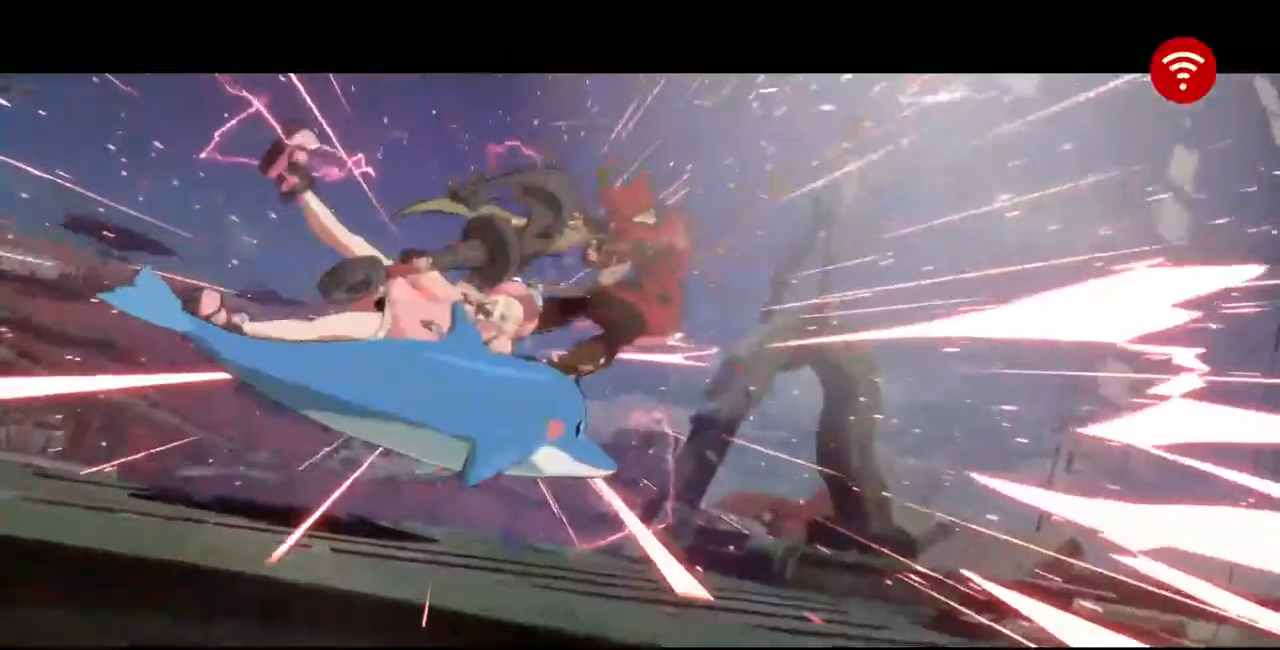
{"dt_ms": 480, "buttons": ["DPAD_UP"], "events": [[40, "DPAD_LEFT", "down"], [40, "R1", "down"], [40, "TRIANGLE", "down"], [80, "DPAD_DOWN", "down"], [120, "DPAD_DOWN", "up"], [120, "DPAD_LEFT", "up"], [120, "DPAD_UP", "down"], [120, "R1", "up"], [120, "SQUARE", "up"], [120, "TRIANGLE", "up"], [200, "CROSS", "down"], [200, "R1", "down"], [200, "SQUARE", "down"], [200, "TRIANGLE", "down"], [240, "DPAD_DOWN", "down"], [240, "DPAD_LEFT", "down"], [240, "DPAD_UP", "up"], [240, "TRIANGLE", "up"], [280, "CROSS", "up"], [280, "SQUARE", "up"], [320, "DPAD_DOWN", "up"], [320, "DPAD_LEFT", "up"], [320, "R1", "up"], [360, "CROSS", "down"], [360, "R1", "down"], [360, "SQUARE", "down"], [360, "TRIANGLE", "down"], [440, "CROSS", "up"], [440, "DPAD_UP", "down"], [440, "R1", "up"], [440, "SQUARE", "up"], [440, "TRIANGLE", "up"]]}
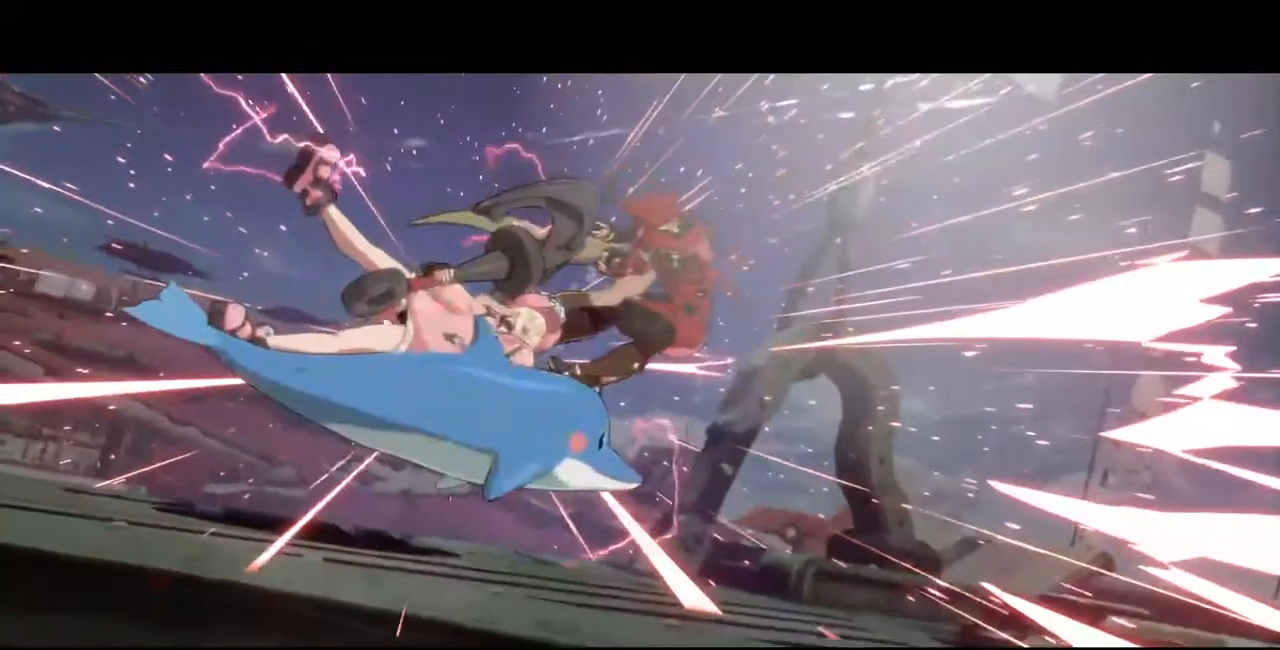
{"dt_ms": 520, "buttons": ["R1"], "events": [[120, "CROSS", "down"], [120, "DPAD_UP", "up"], [120, "R1", "down"], [120, "SQUARE", "down"], [120, "TRIANGLE", "down"], [200, "DPAD_UP", "down"], [200, "R1", "up"], [200, "SQUARE", "up"], [200, "TRIANGLE", "up"], [240, "CROSS", "up"], [280, "DPAD_UP", "up"], [280, "R1", "down"], [280, "SQUARE", "down"], [360, "CROSS", "down"], [360, "TRIANGLE", "down"], [400, "TRIANGLE", "up"], [440, "CROSS", "up"], [440, "R1", "up"], [440, "SQUARE", "up"], [520, "R1", "down"]]}
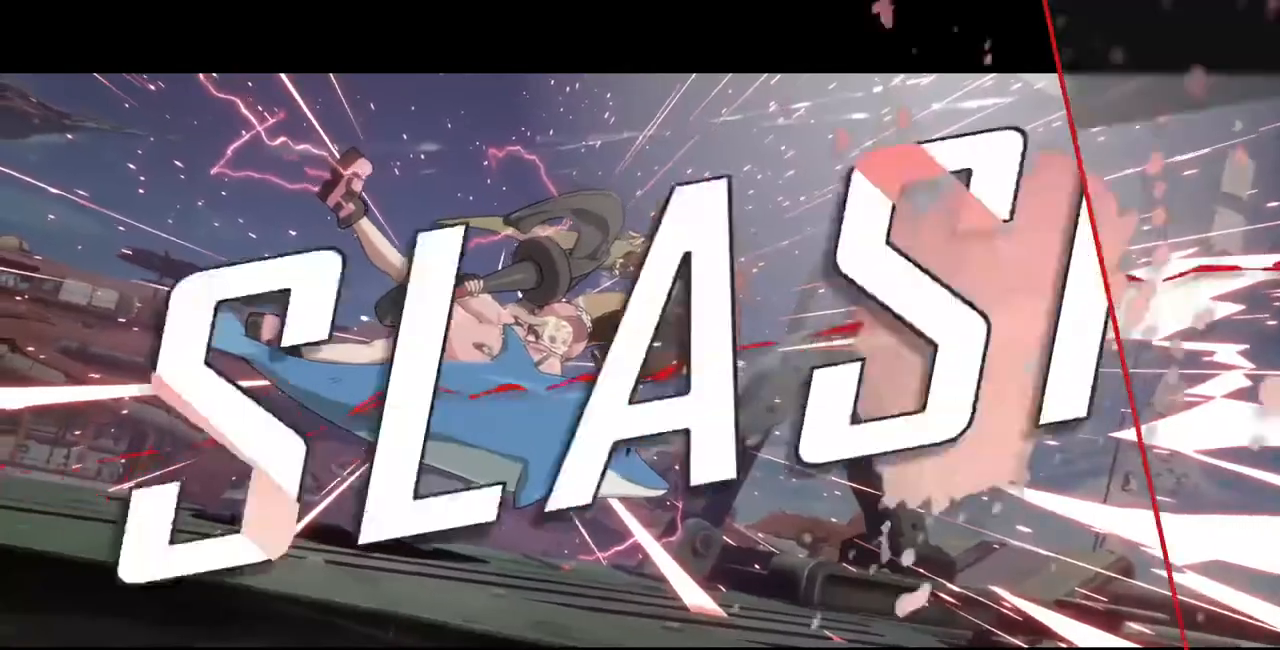
{"dt_ms": 480, "buttons": ["CROSS"], "events": [[120, "R1", "up"], [200, "R1", "down"], [240, "SQUARE", "down"], [240, "TRIANGLE", "down"], [320, "R1", "up"], [320, "SQUARE", "up"], [320, "TRIANGLE", "up"], [440, "CROSS", "down"]]}